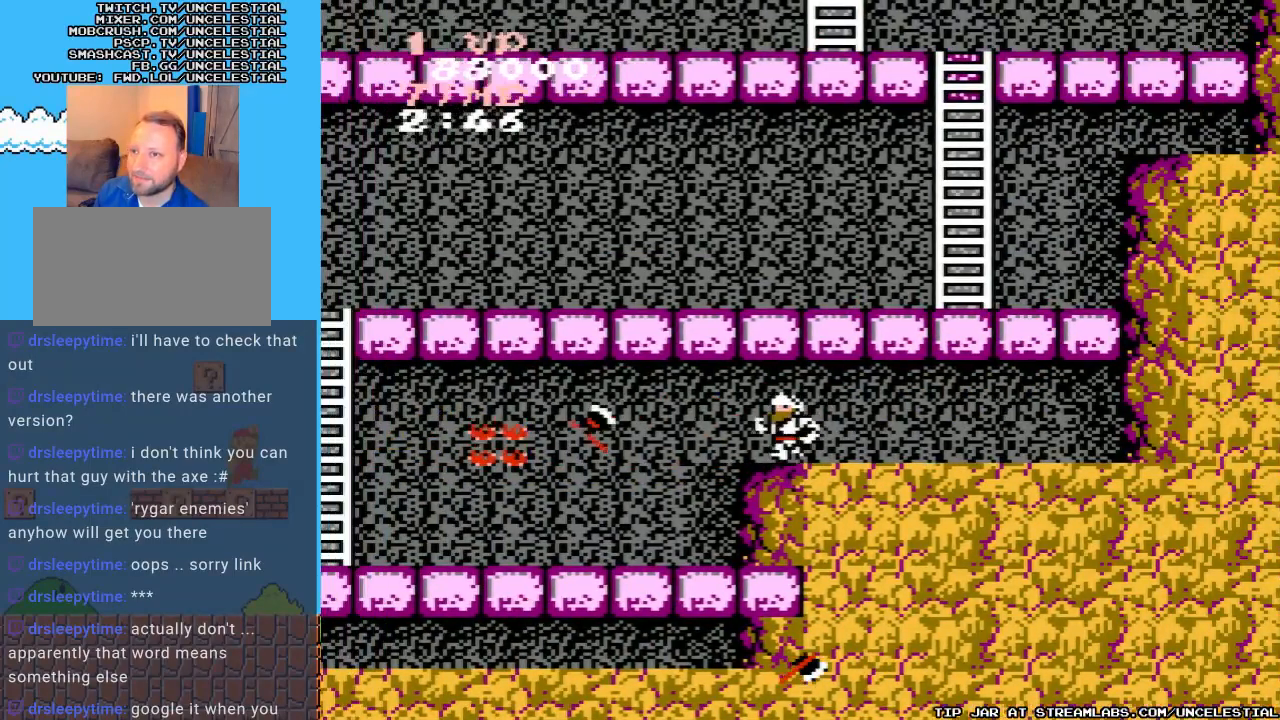
Gameplay with a controller (Nintendo layout); each line is a JSON object with the inputs held at the frame after it. "events" lists button and stick changes between this image and that frame as [ms after this image, input, new state], when the widget could be followed in between. Not read: L3 R3.
{"buttons": ["DPAD_LEFT"], "events": []}
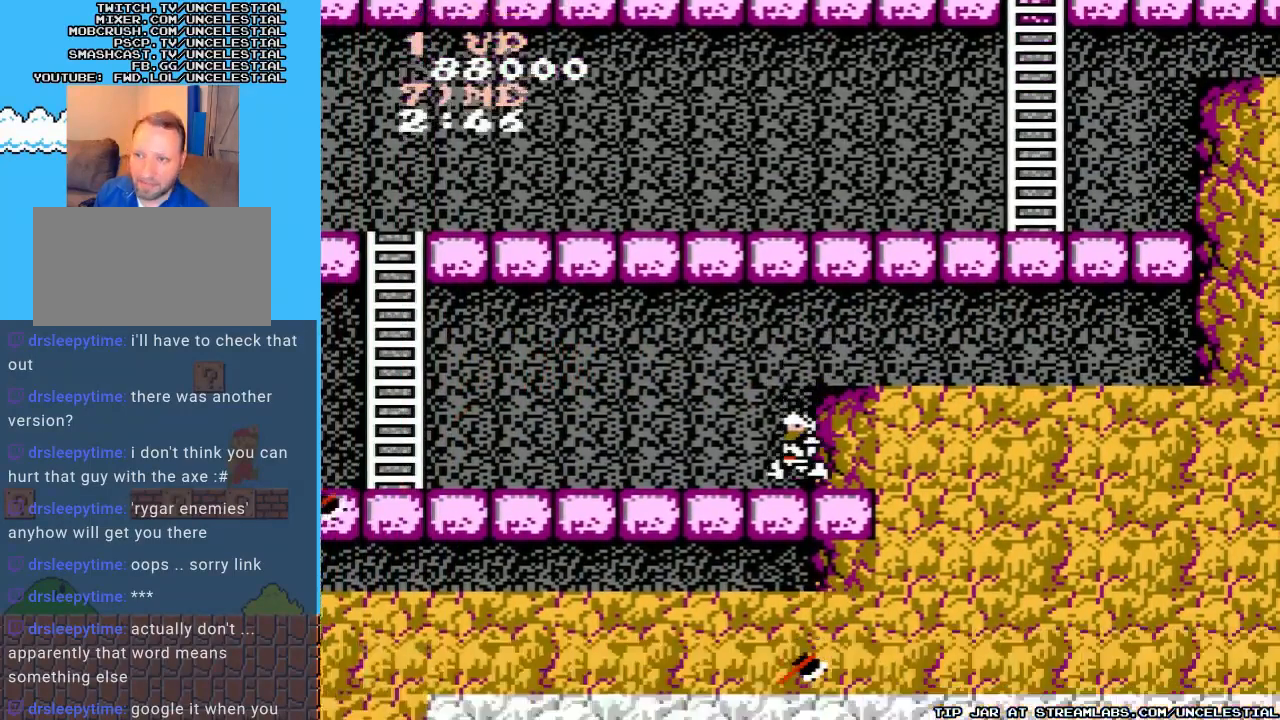
{"buttons": ["DPAD_LEFT", "START"], "events": [[433, "START", "down"]]}
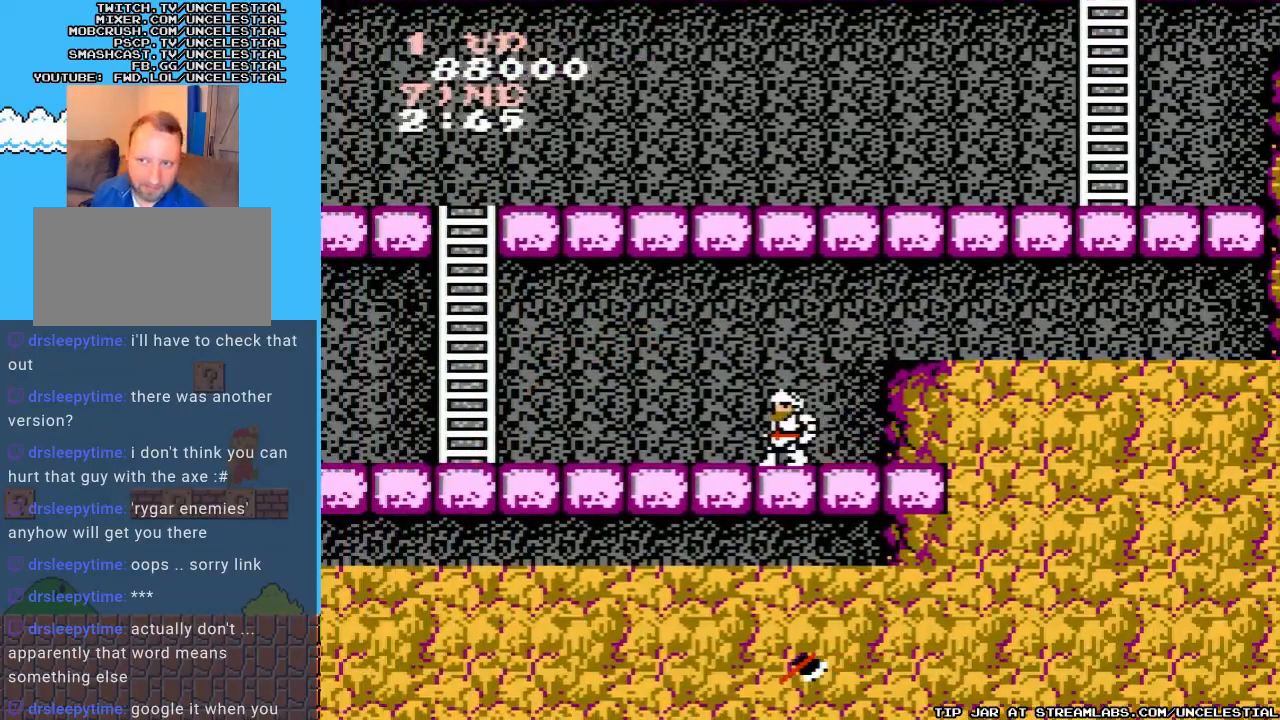
{"buttons": [], "events": [[67, "DPAD_LEFT", "up"], [133, "START", "up"]]}
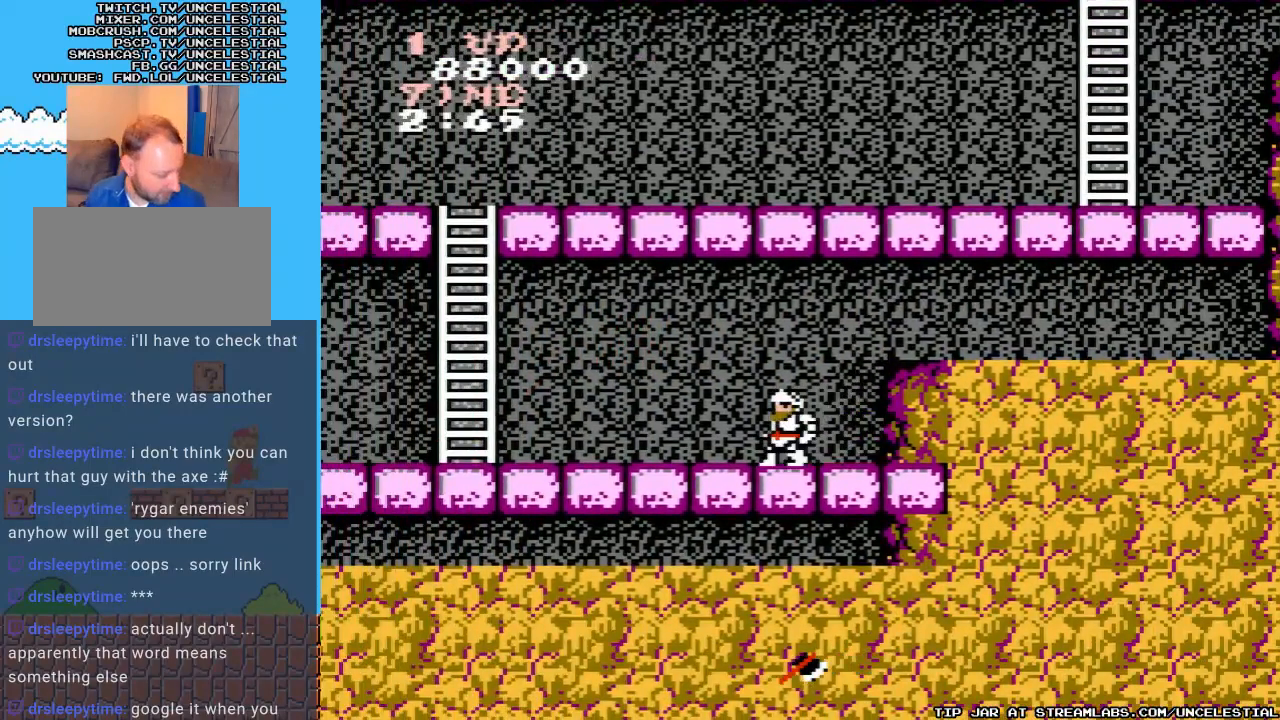
{"buttons": [], "events": []}
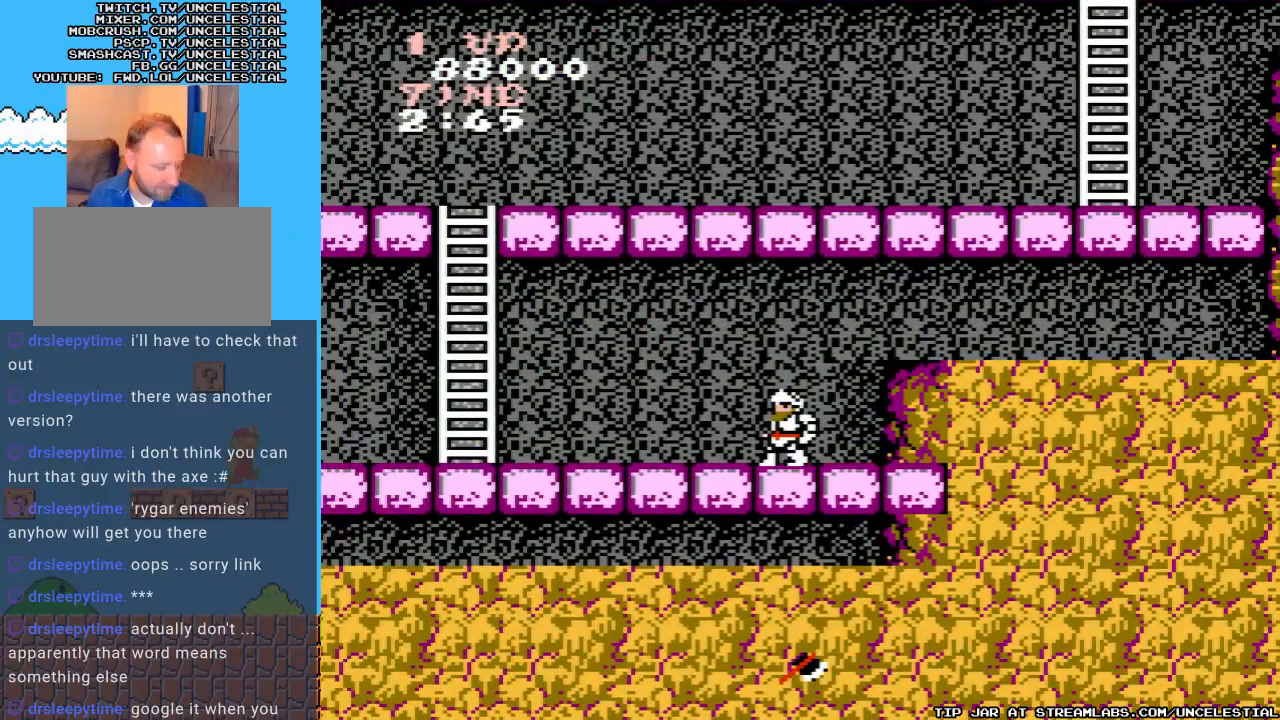
{"buttons": [], "events": []}
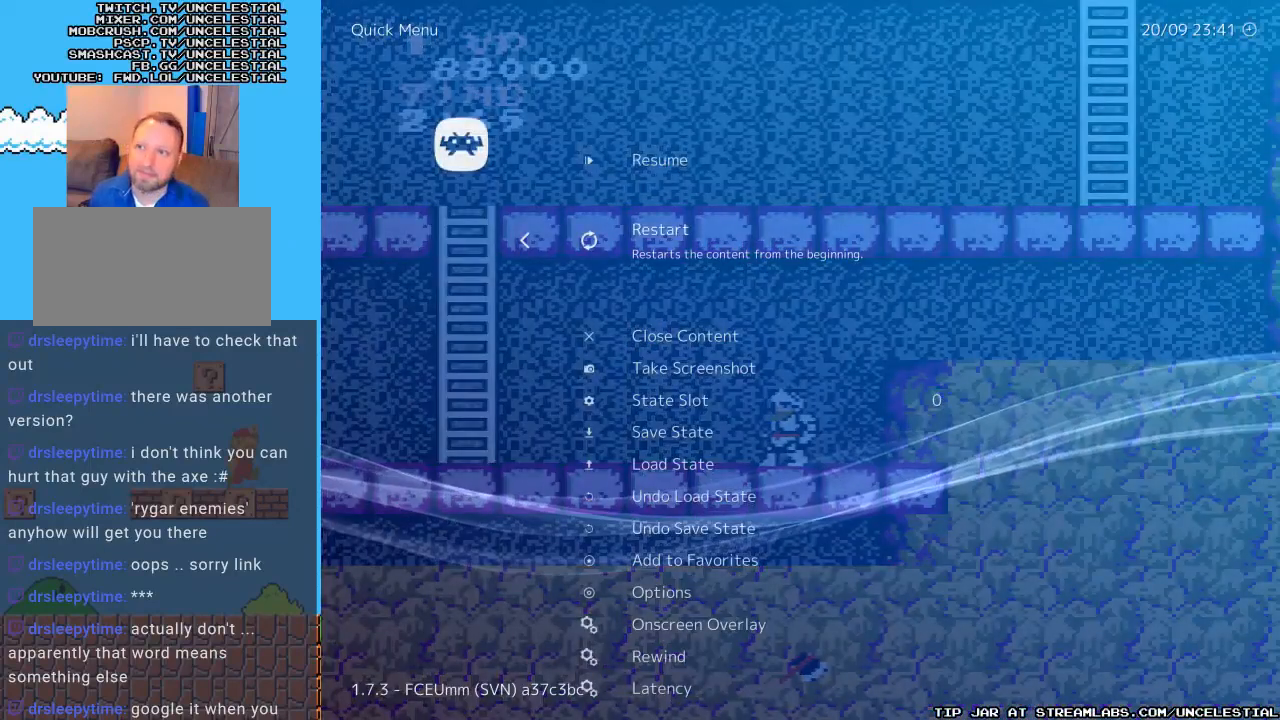
{"buttons": [], "events": []}
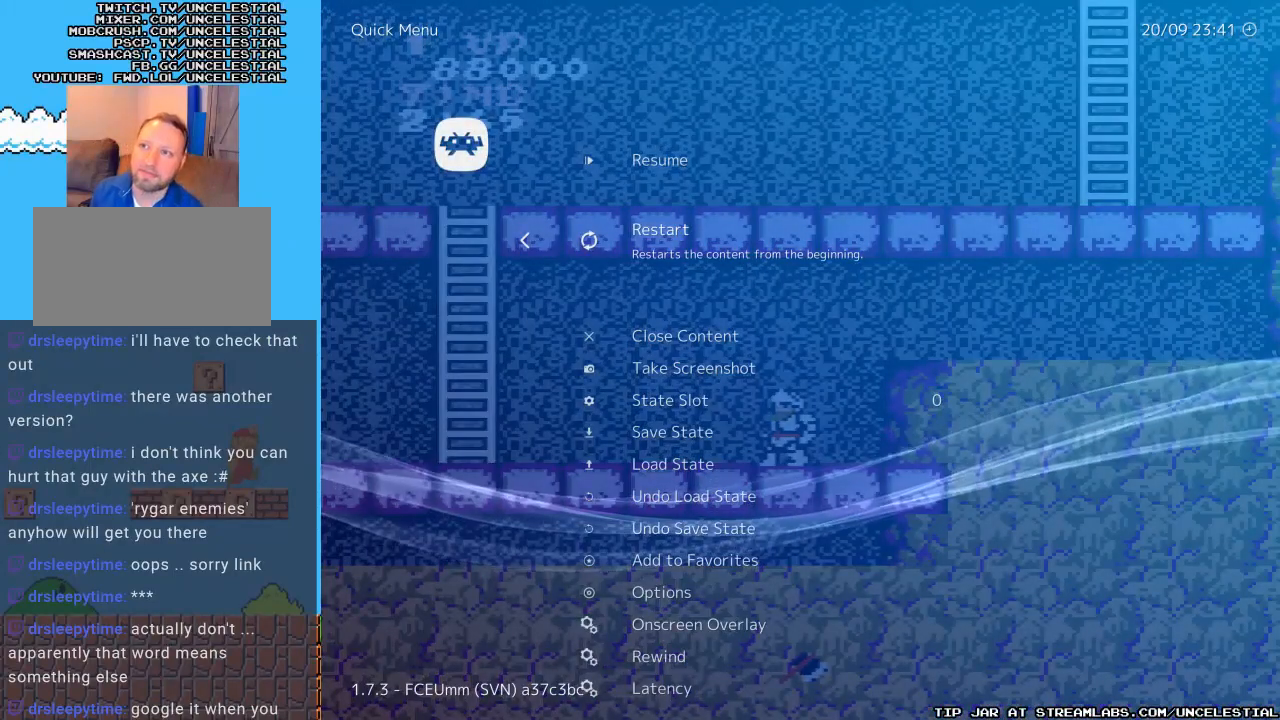
{"buttons": [], "events": [[233, "DPAD_LEFT", "down"], [300, "DPAD_LEFT", "up"]]}
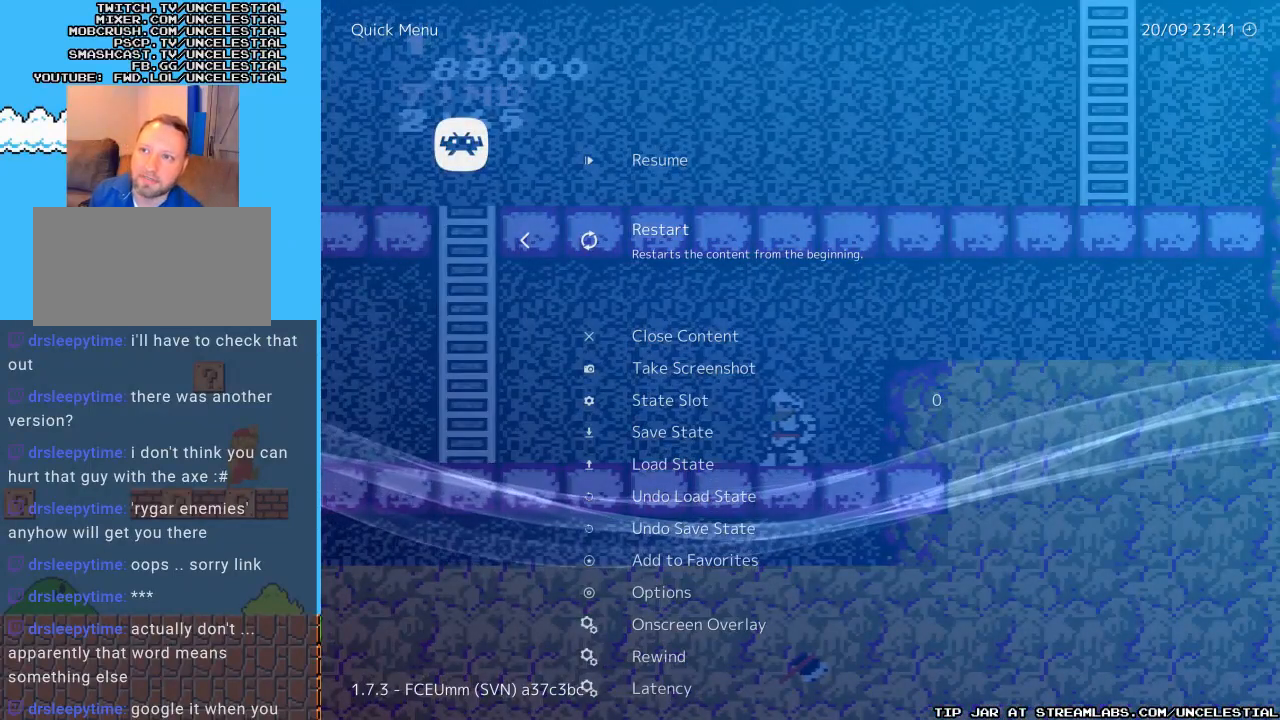
{"buttons": [], "events": [[300, "DPAD_UP", "down"], [367, "DPAD_UP", "up"]]}
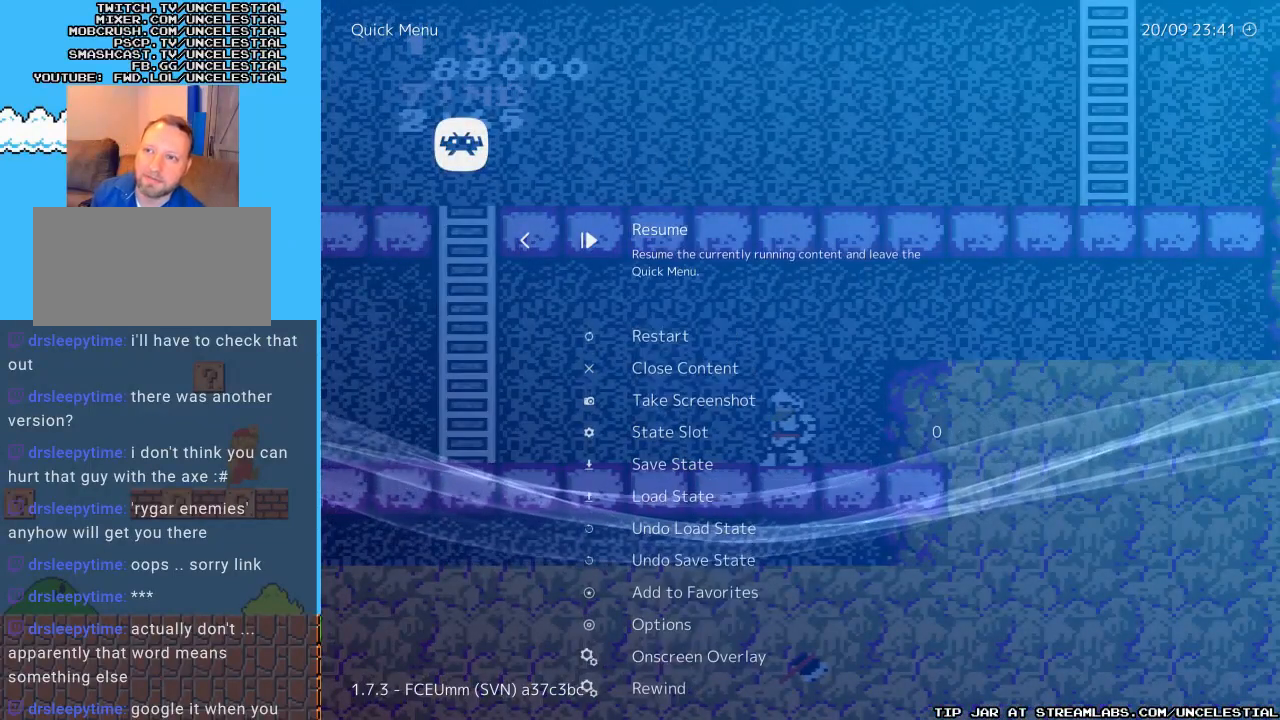
{"buttons": [], "events": []}
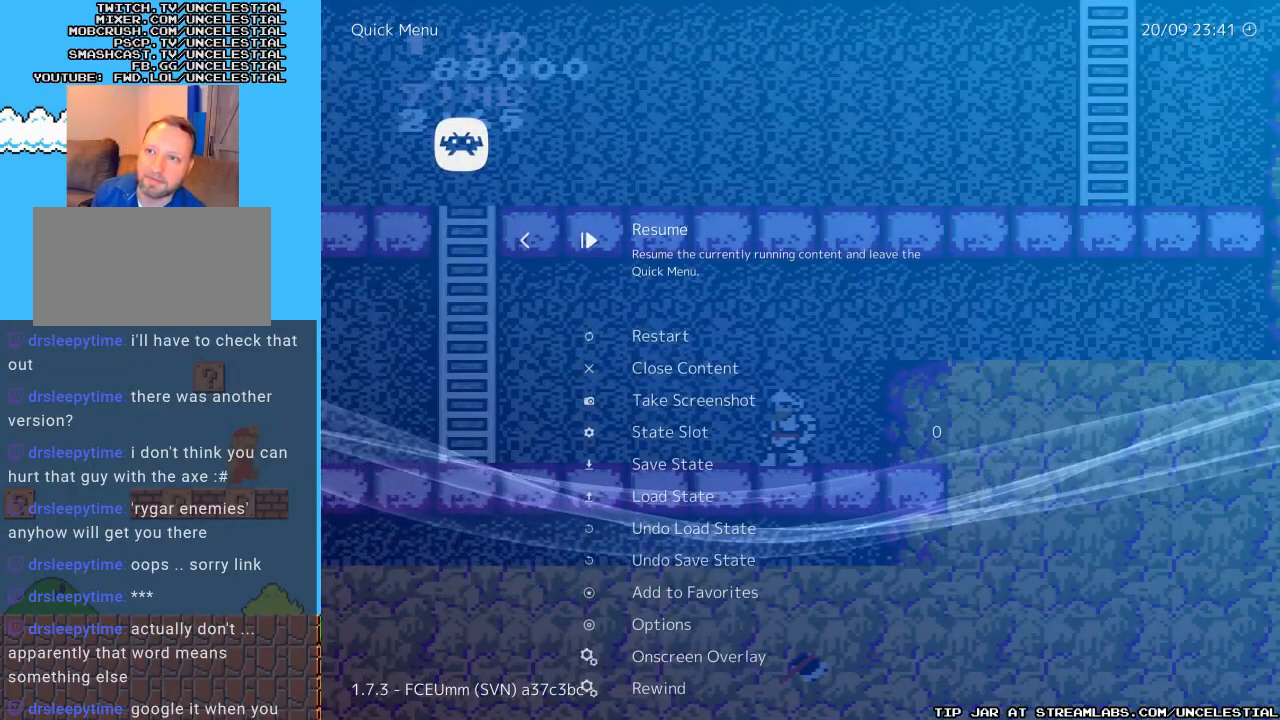
{"buttons": ["A"], "events": [[400, "A", "down"]]}
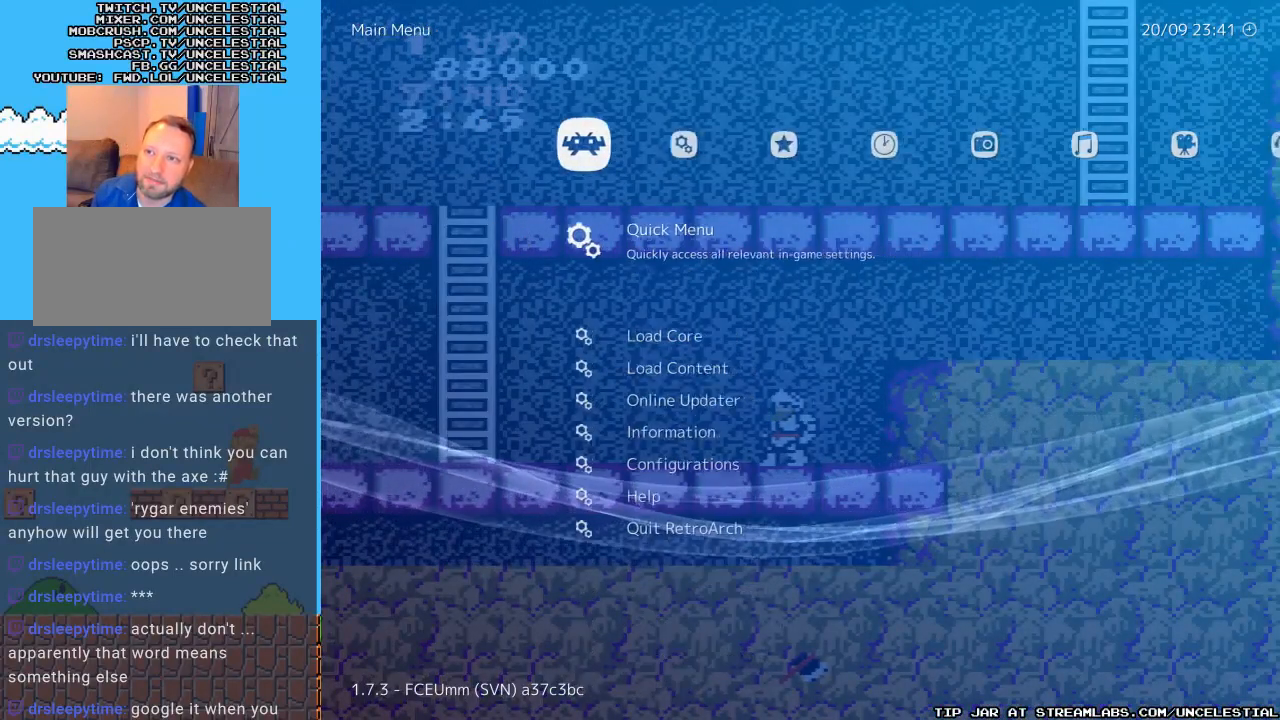
{"buttons": [], "events": [[67, "A", "up"]]}
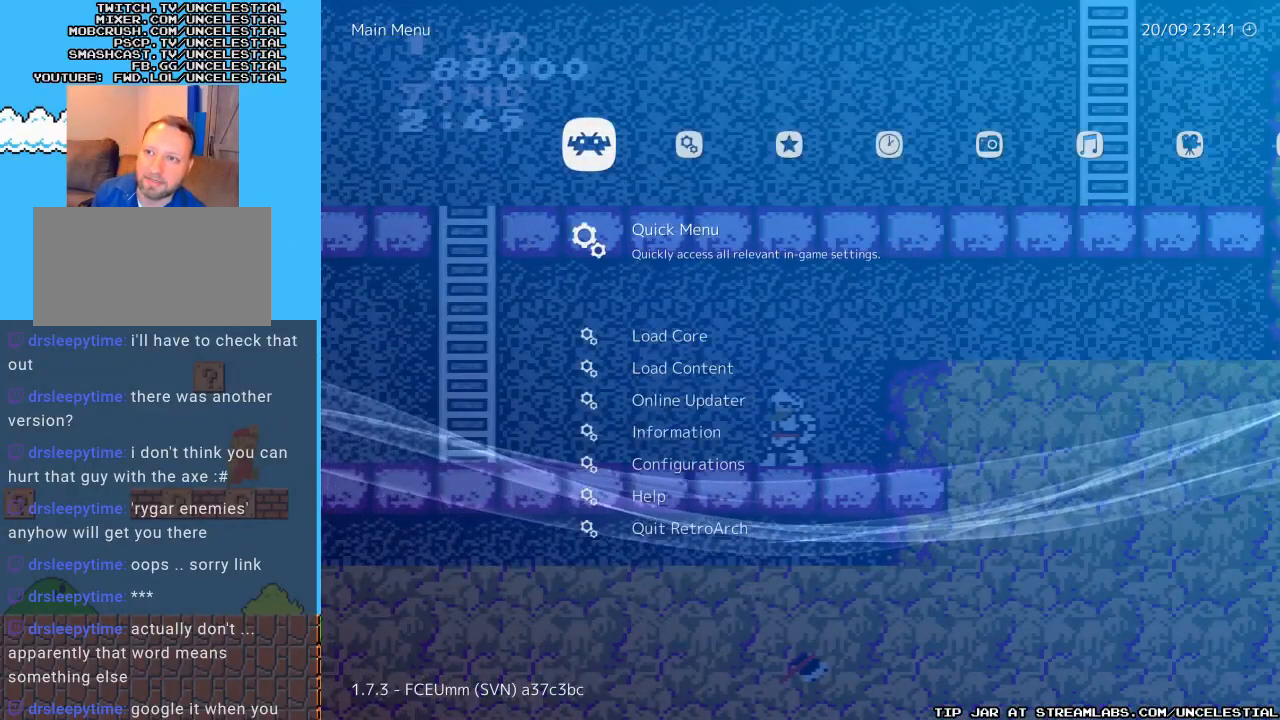
{"buttons": [], "events": [[100, "B", "down"], [267, "B", "up"]]}
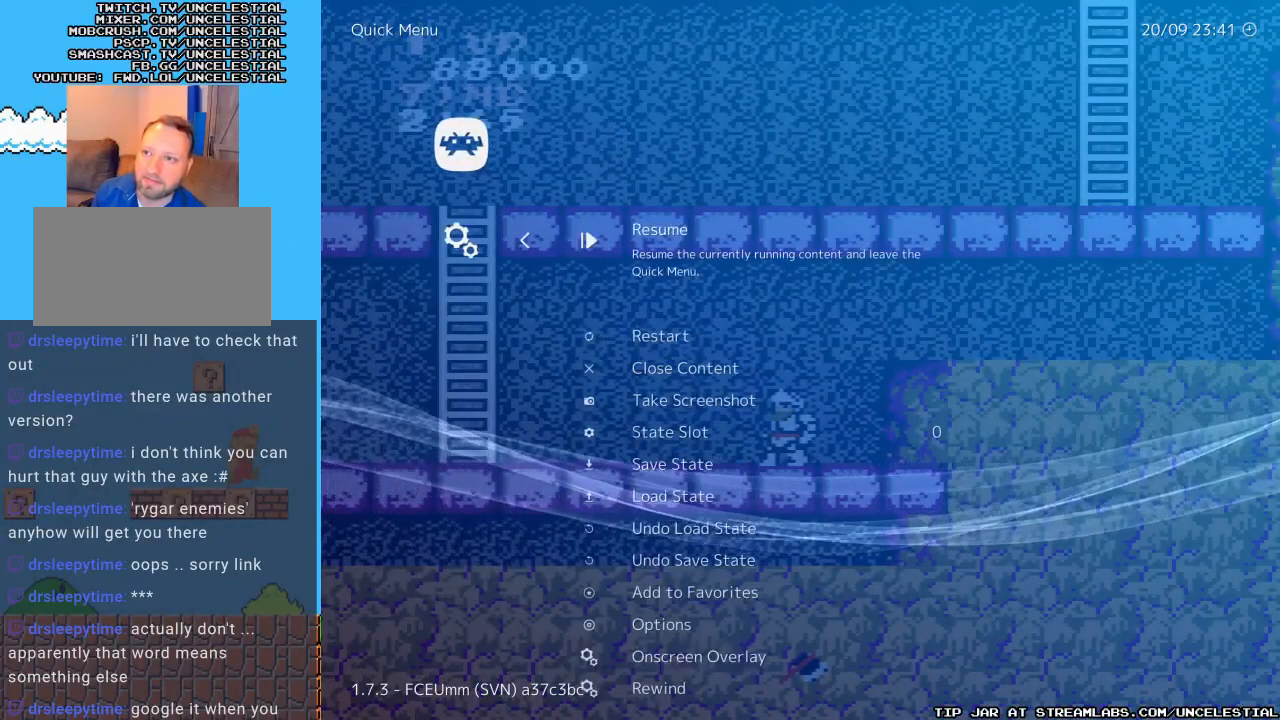
{"buttons": ["DPAD_DOWN"], "events": [[33, "DPAD_DOWN", "down"]]}
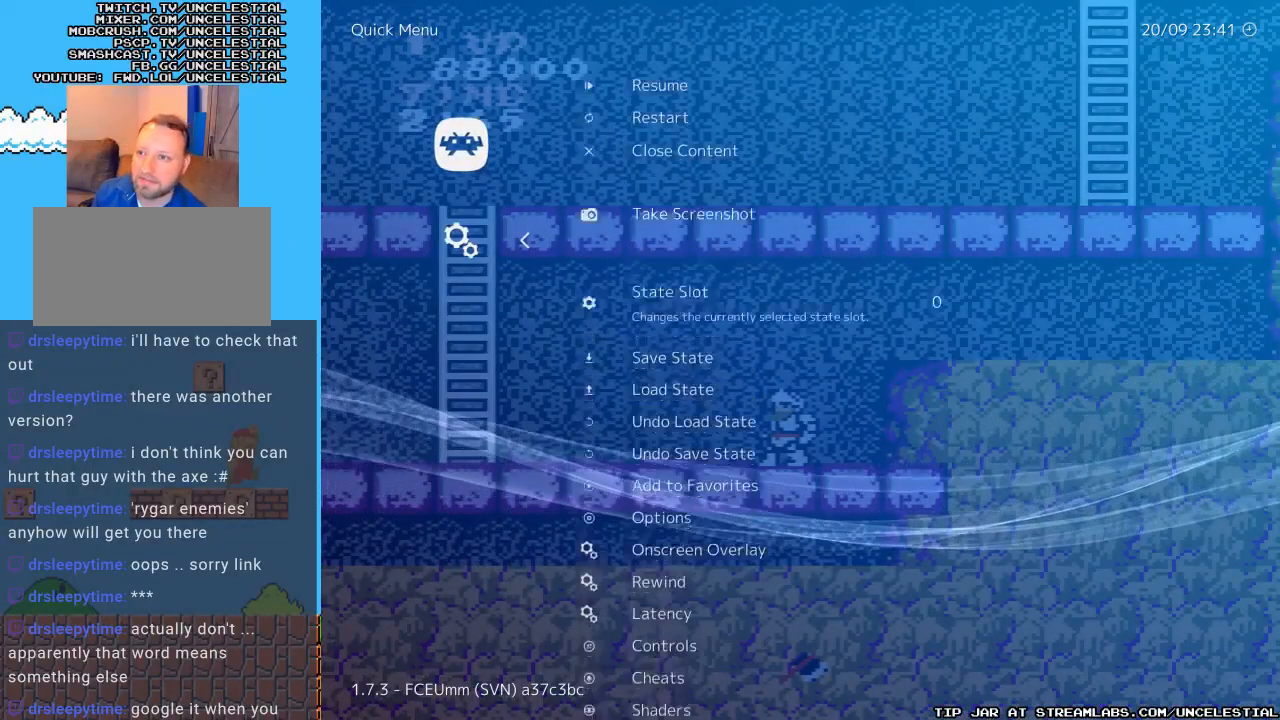
{"buttons": [], "events": [[267, "DPAD_DOWN", "up"]]}
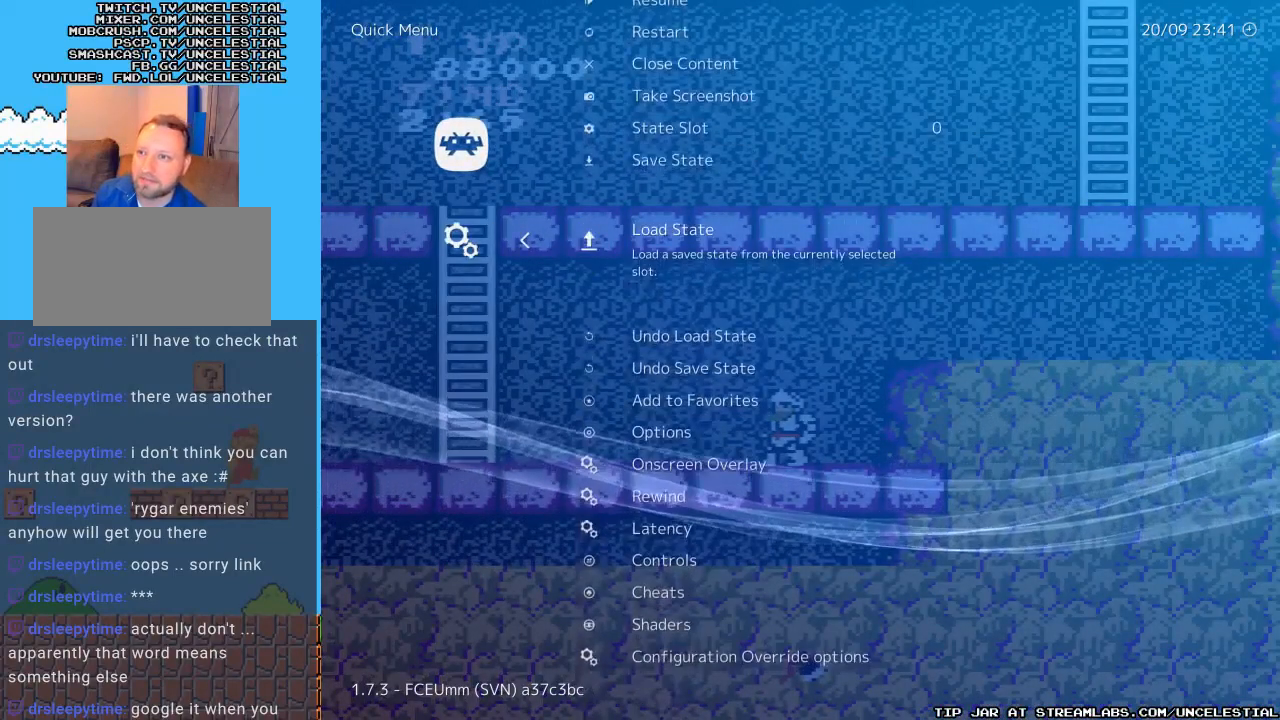
{"buttons": [], "events": [[33, "DPAD_UP", "down"], [500, "DPAD_UP", "up"]]}
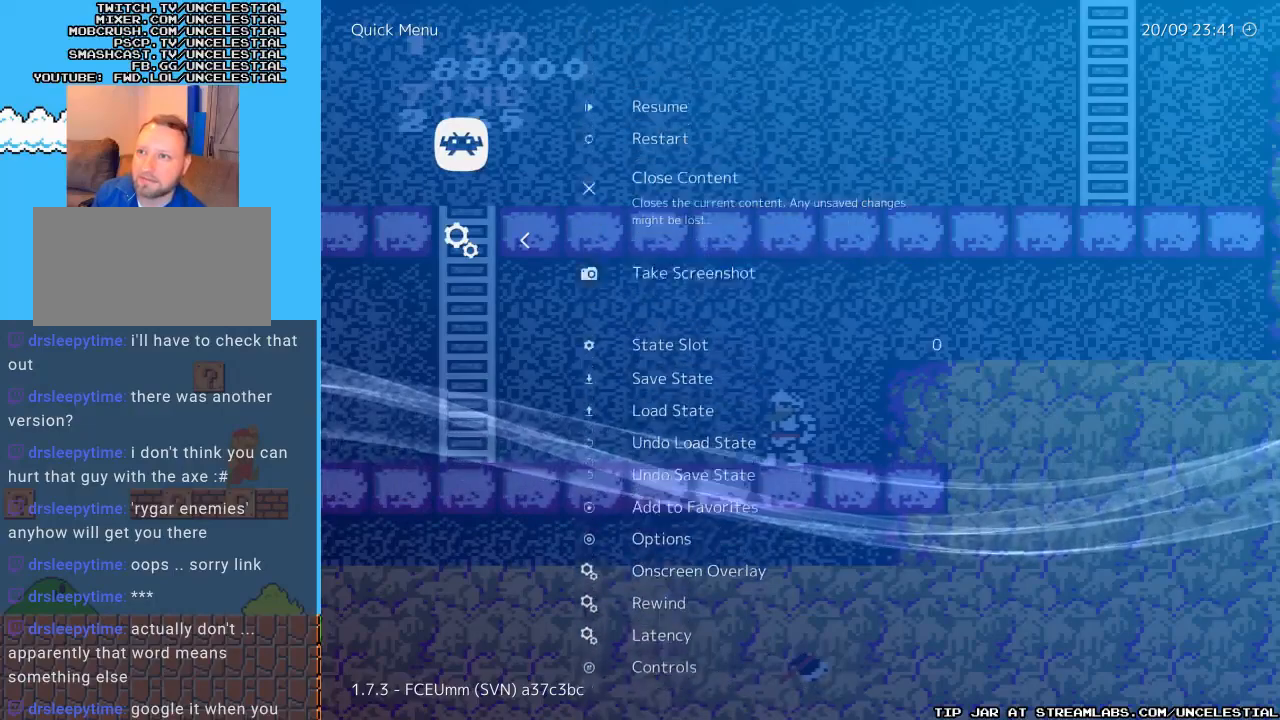
{"buttons": ["DPAD_UP"], "events": [[200, "DPAD_UP", "down"], [333, "DPAD_UP", "up"], [433, "DPAD_UP", "down"]]}
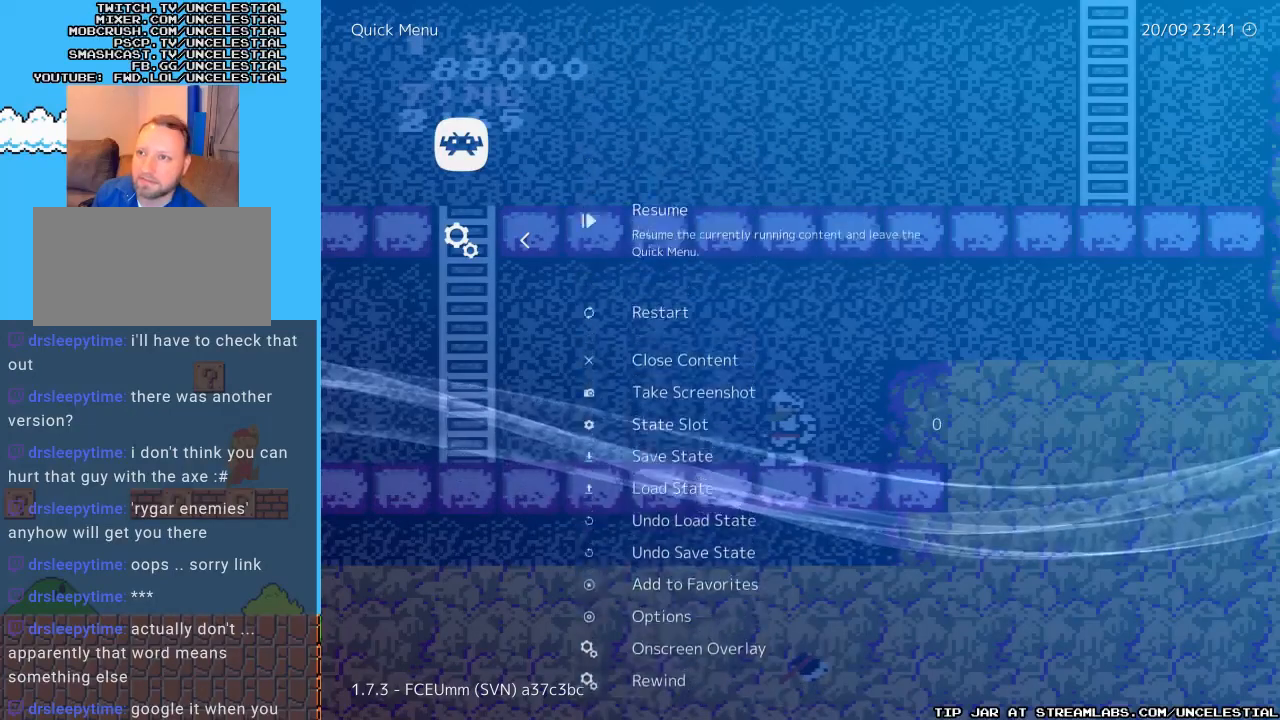
{"buttons": [], "events": [[233, "DPAD_UP", "up"]]}
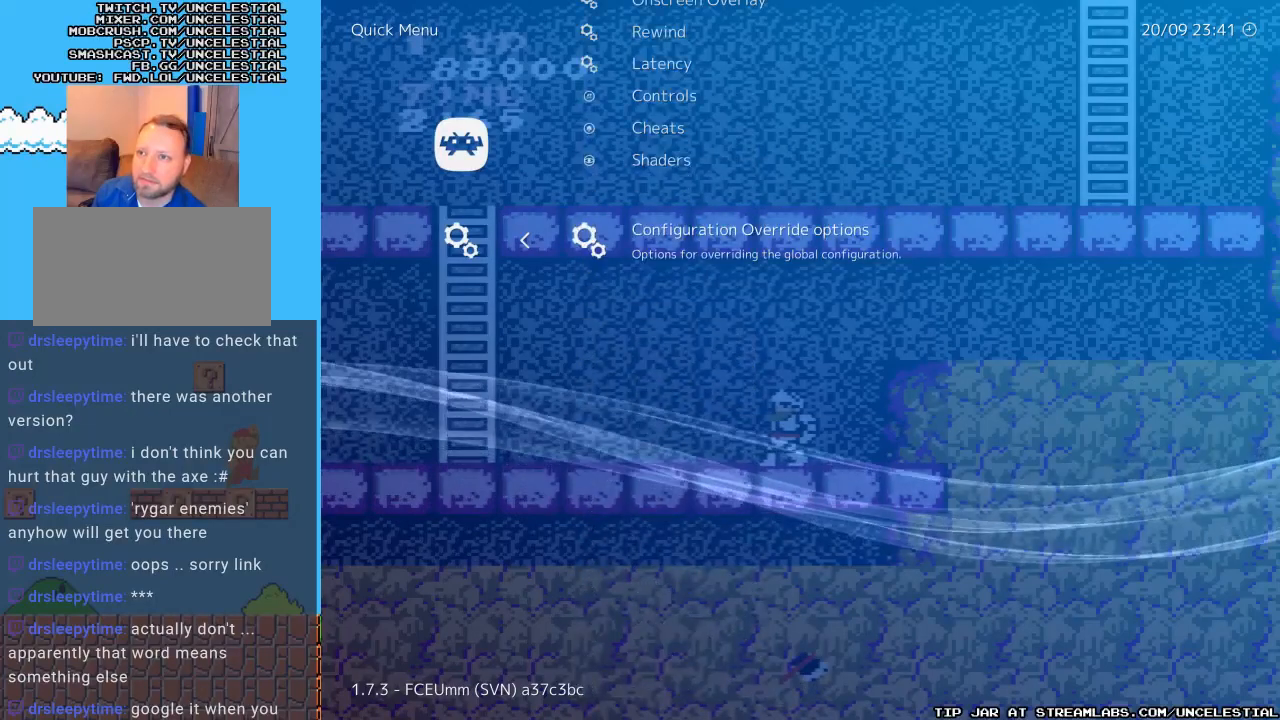
{"buttons": ["DPAD_UP"], "events": [[167, "DPAD_UP", "down"], [267, "DPAD_UP", "up"], [400, "DPAD_UP", "down"]]}
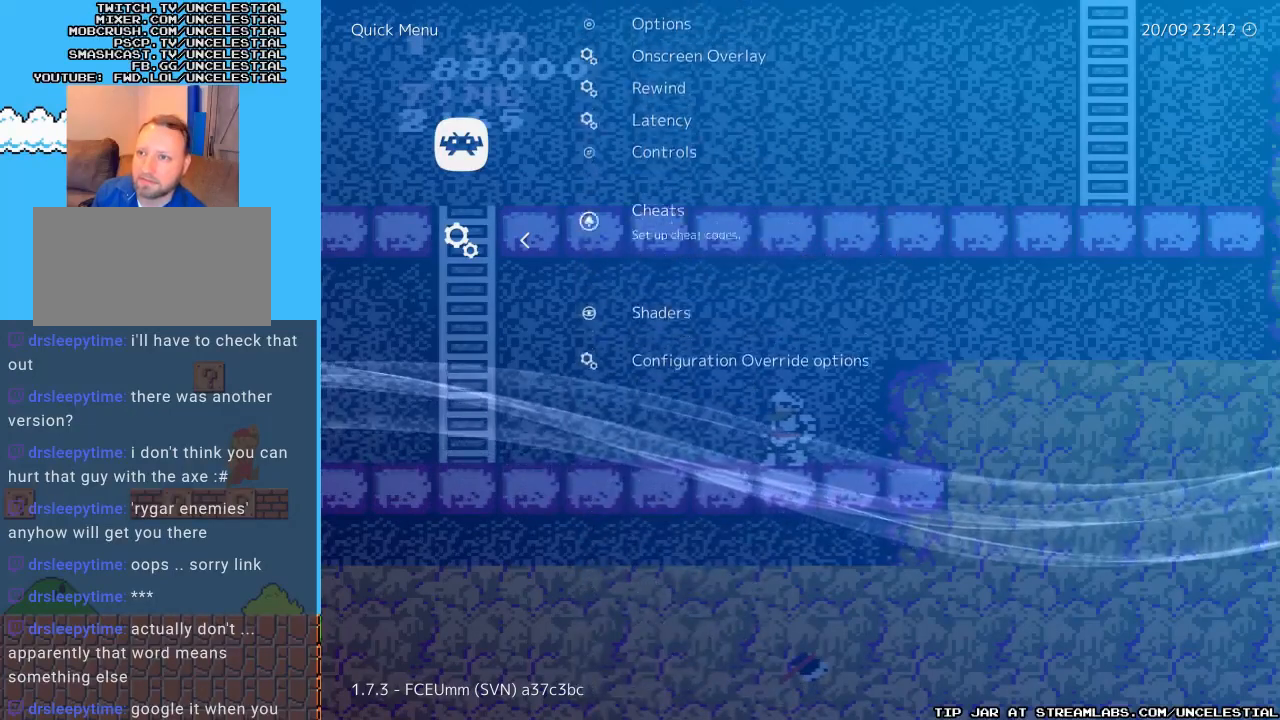
{"buttons": [], "events": [[67, "DPAD_UP", "up"], [100, "B", "down"], [233, "B", "up"]]}
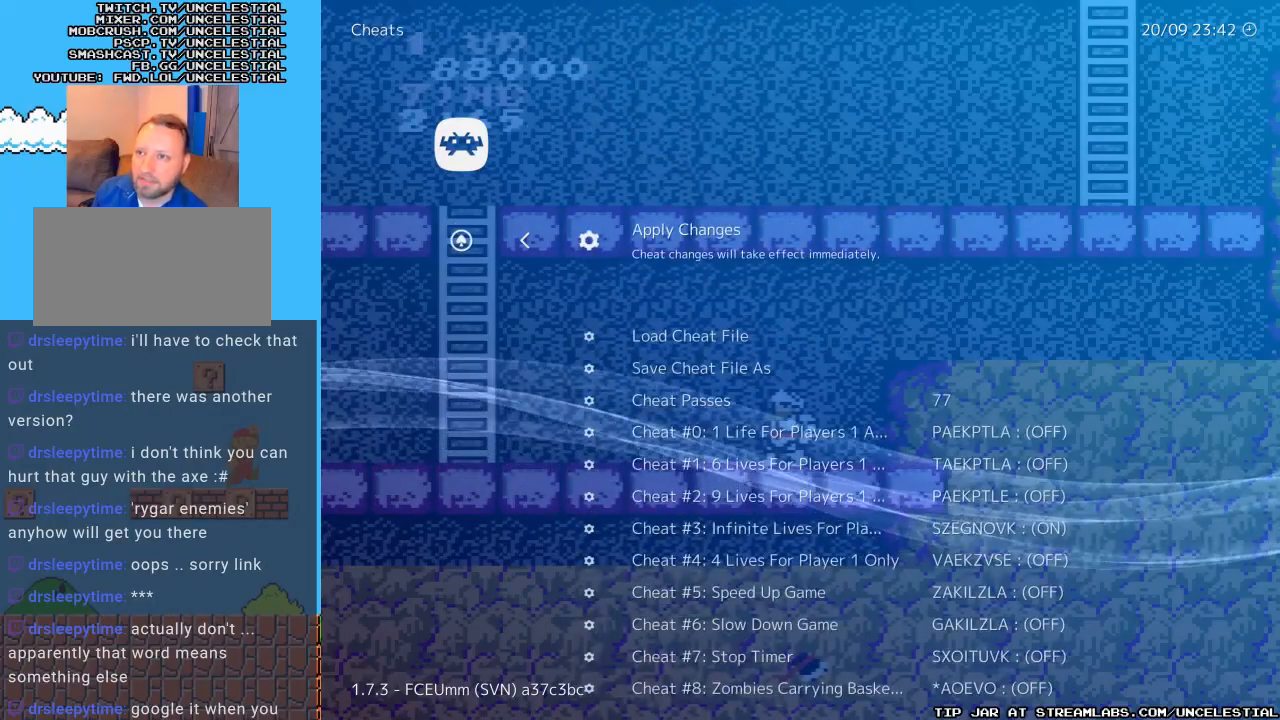
{"buttons": ["DPAD_DOWN"], "events": [[500, "DPAD_DOWN", "down"]]}
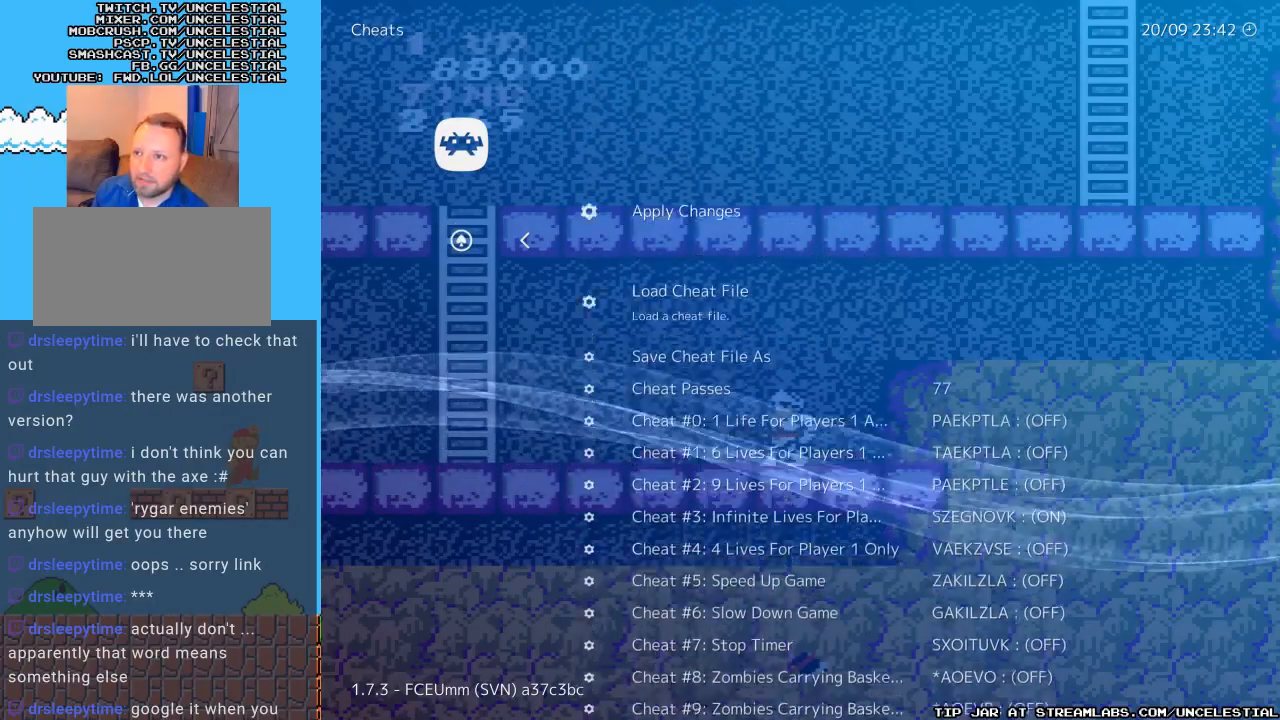
{"buttons": ["DPAD_DOWN"], "events": []}
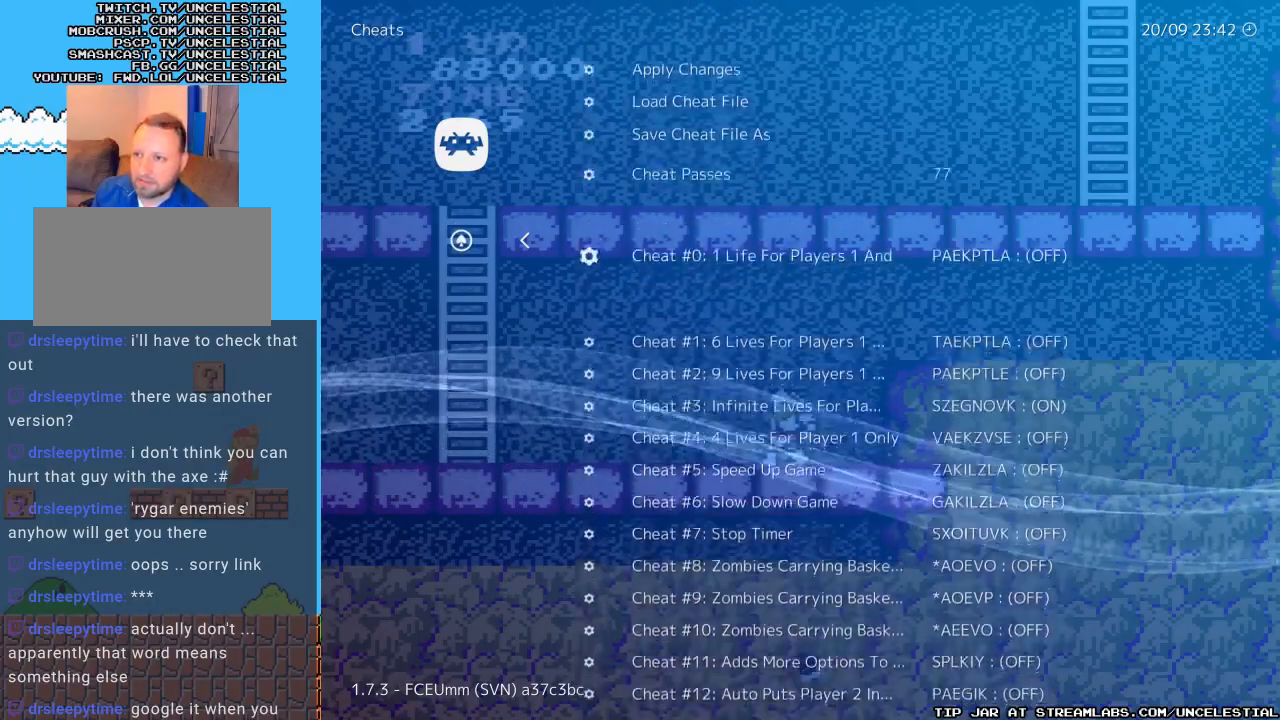
{"buttons": [], "events": [[33, "DPAD_DOWN", "up"]]}
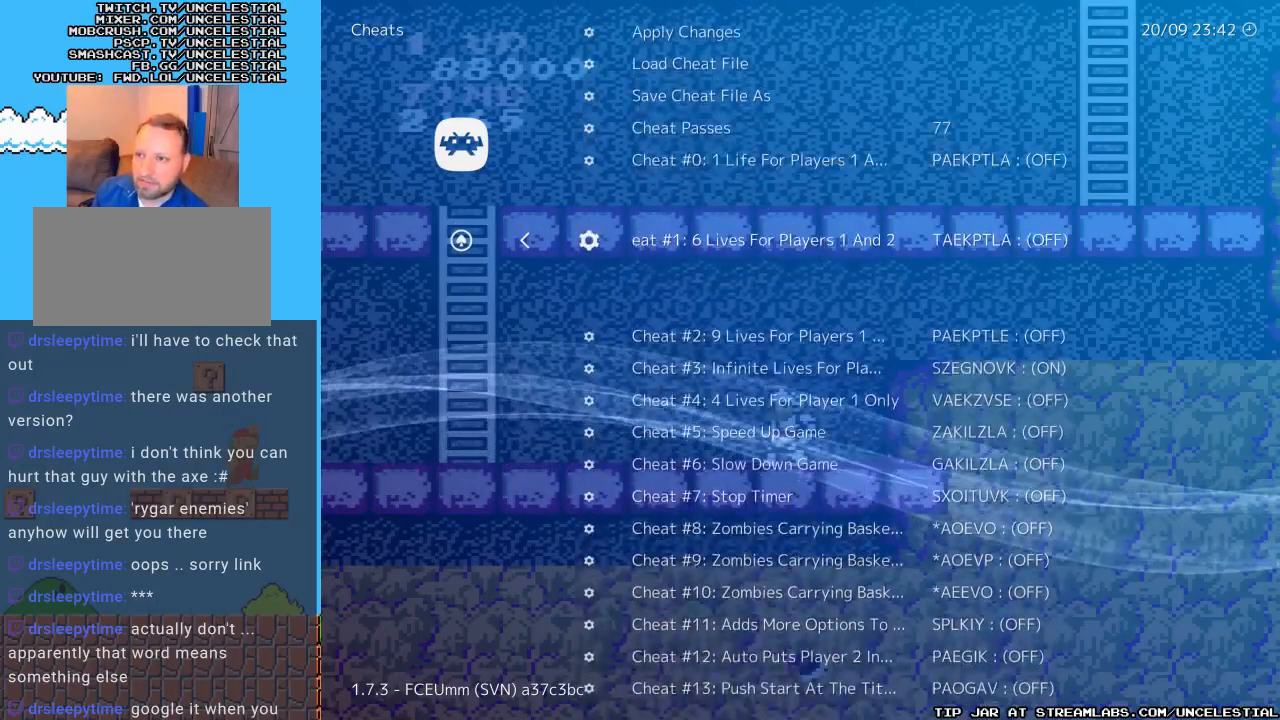
{"buttons": ["DPAD_DOWN"], "events": [[300, "DPAD_DOWN", "down"]]}
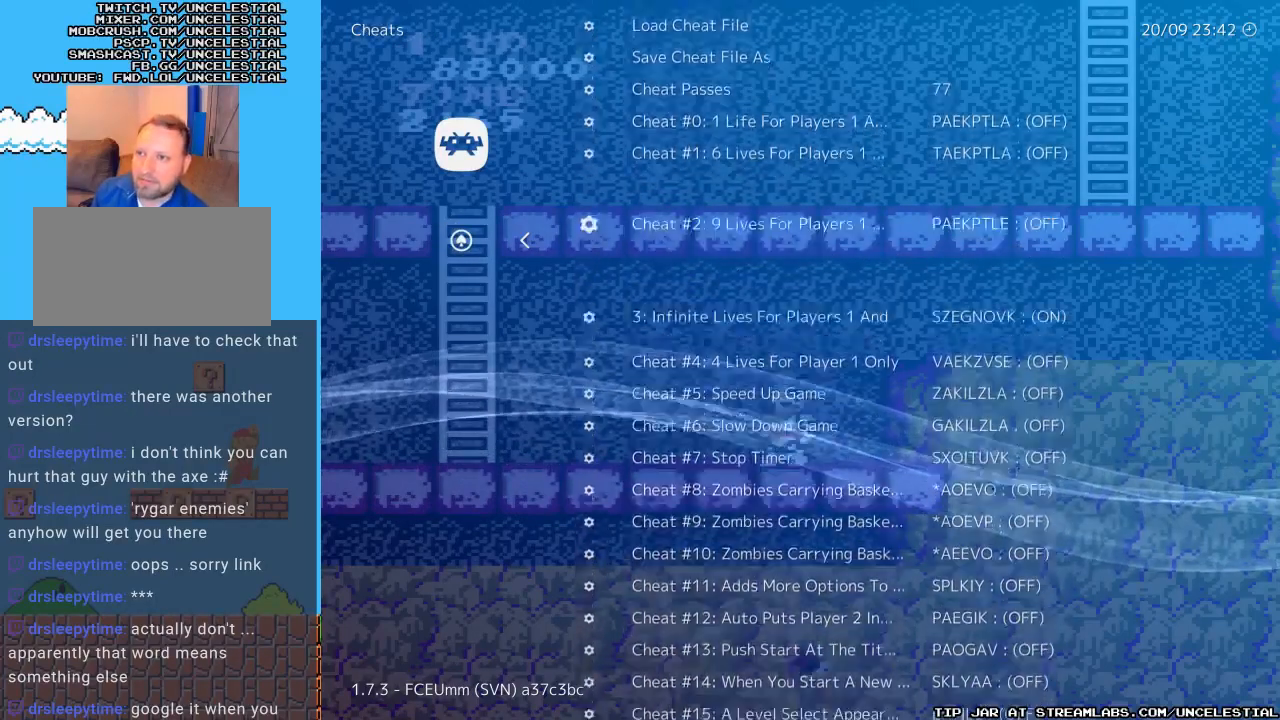
{"buttons": [], "events": [[167, "DPAD_DOWN", "up"]]}
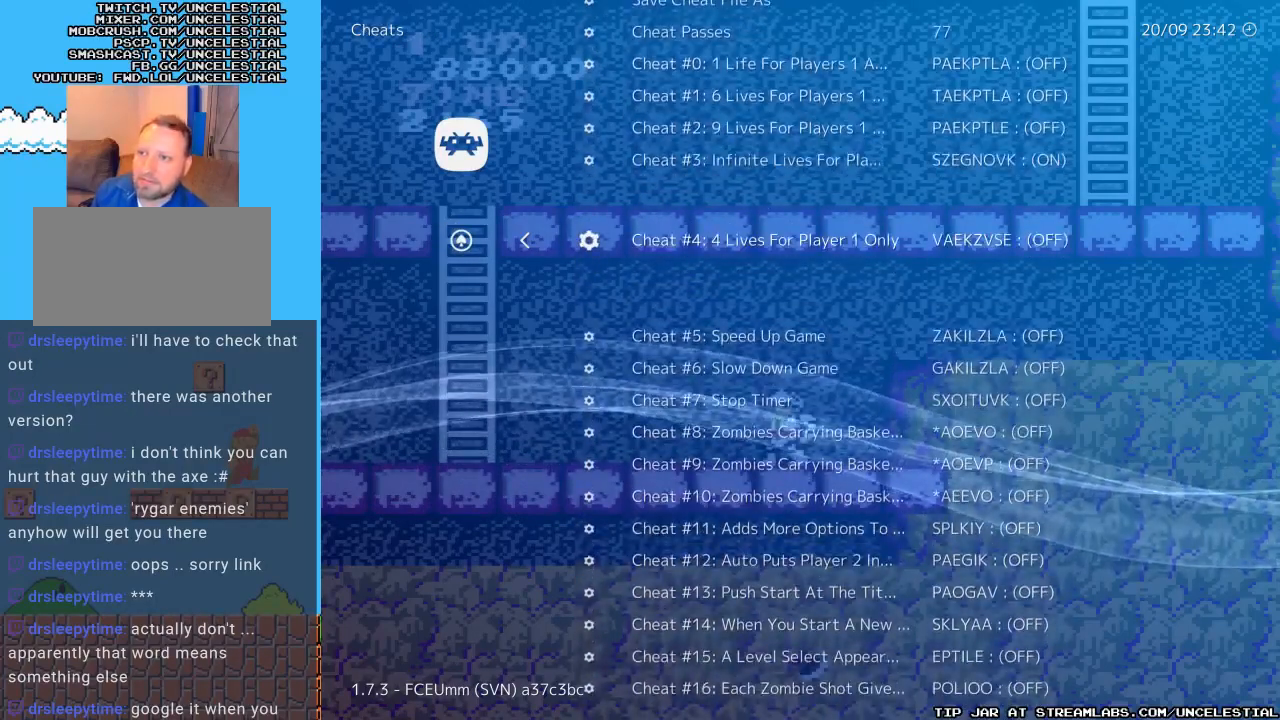
{"buttons": ["DPAD_DOWN"], "events": [[33, "DPAD_DOWN", "down"]]}
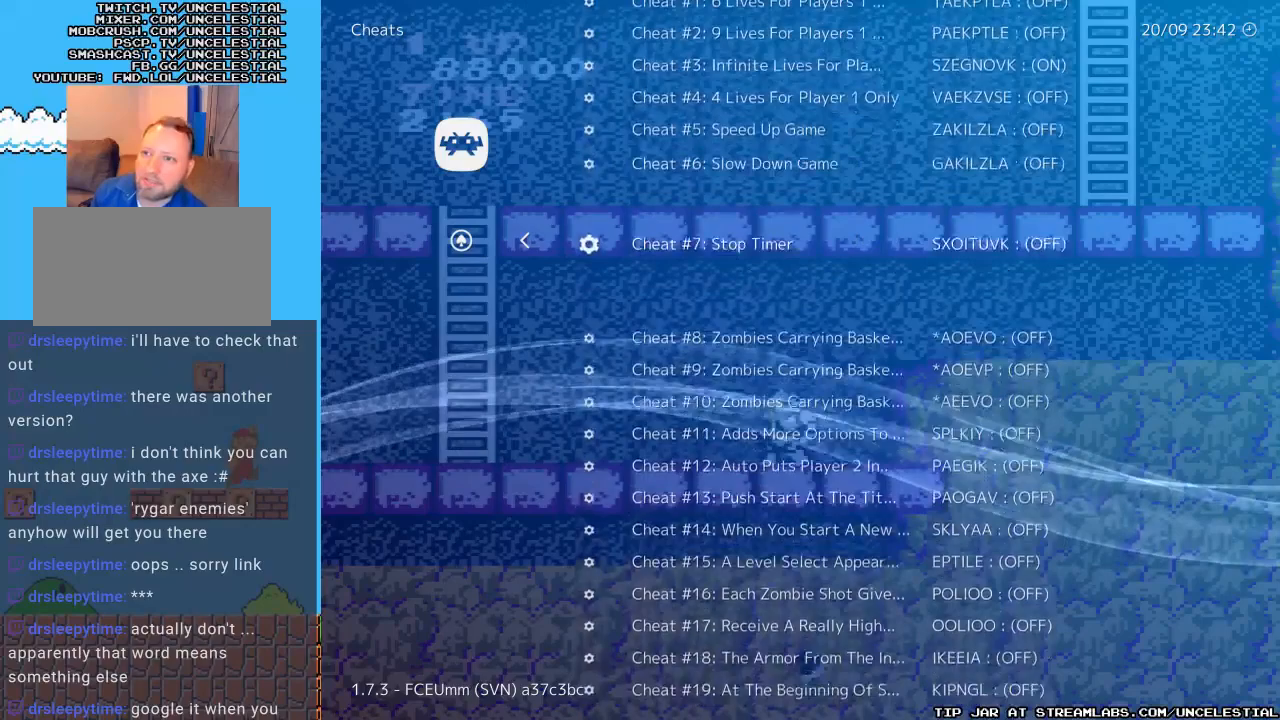
{"buttons": ["DPAD_DOWN"], "events": [[67, "DPAD_DOWN", "up"], [333, "DPAD_DOWN", "down"]]}
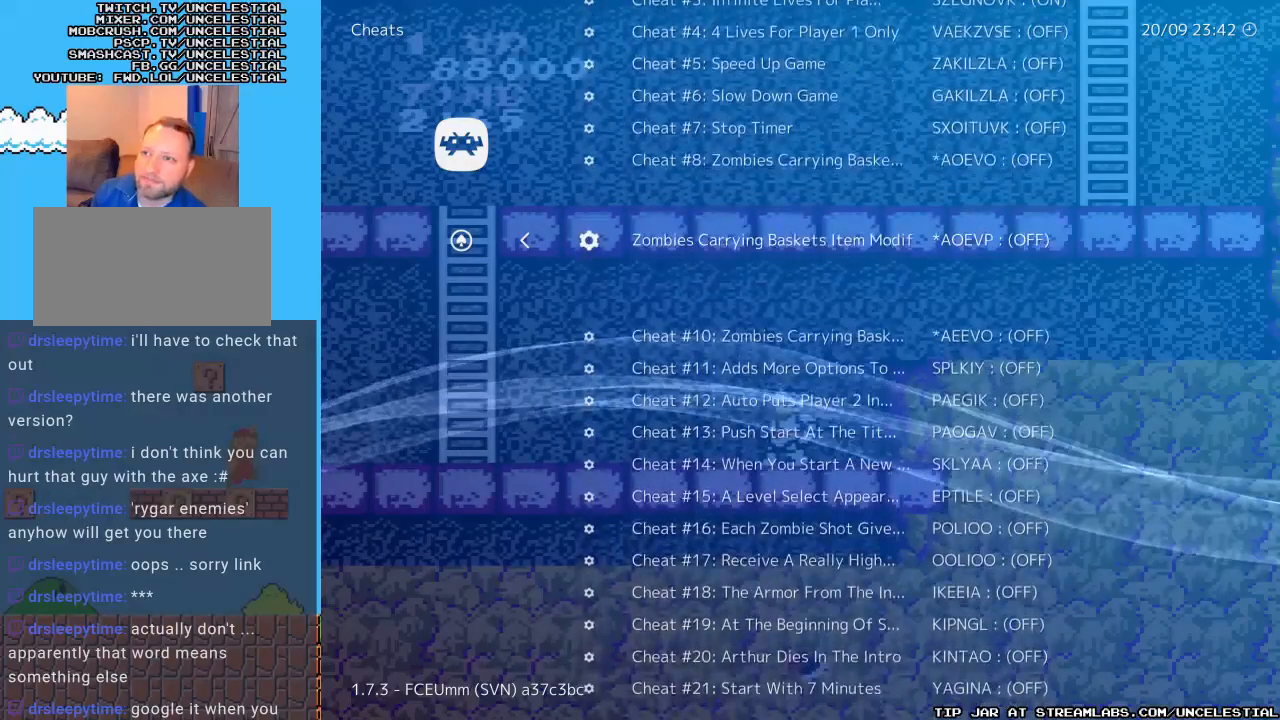
{"buttons": [], "events": [[267, "DPAD_DOWN", "up"]]}